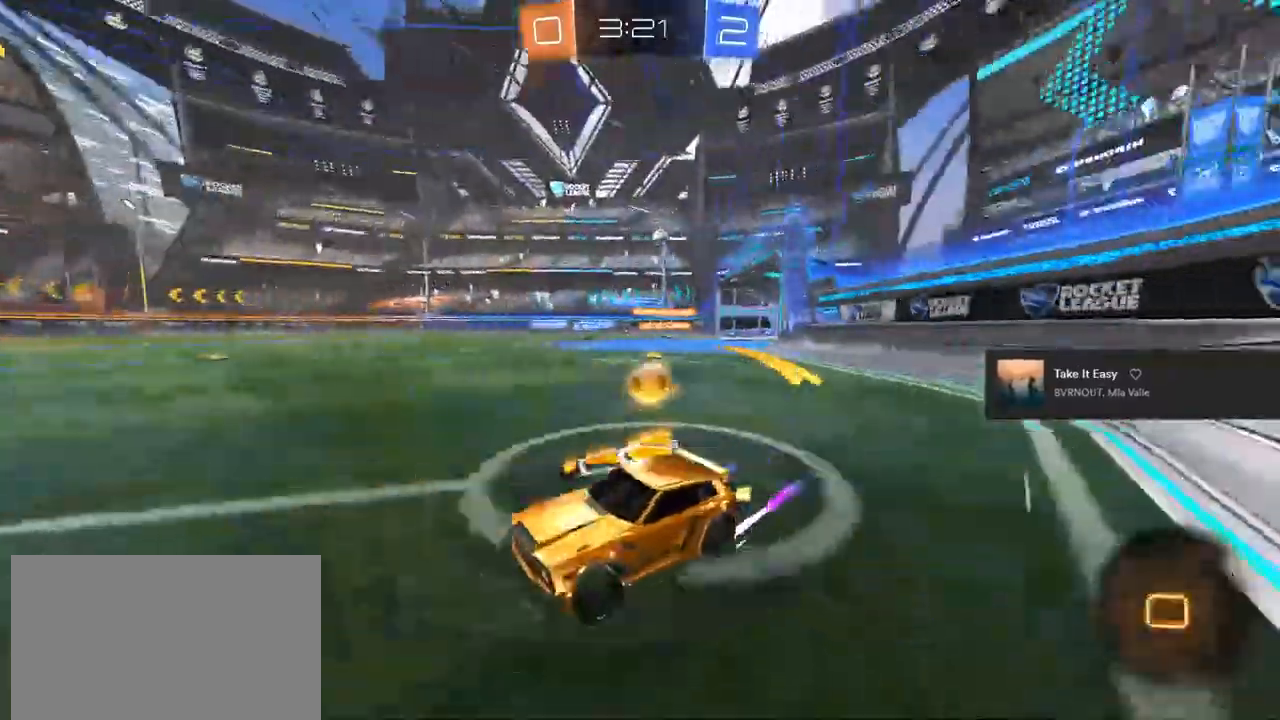
Gameplay with a controller (PlayStation layout); each line is a JSON object with the inputs held at the frame after it. "events" lists button and stick changes between this image and that frame as [ms after this image, input, new state], when the widget could be followed in between.
{"buttons": ["CIRCLE", "L1", "R2"], "left_stick": "up", "right_stick": "center", "events": [[67, "CROSS", "down"], [67, "L1", "down"], [233, "L1", "up"], [233, "TRIANGLE", "down"], [283, "left_stick", "down-right"], [367, "CROSS", "up"], [367, "L1", "down"], [367, "left_stick", "down-left"], [417, "TRIANGLE", "up"], [483, "left_stick", "up"]]}
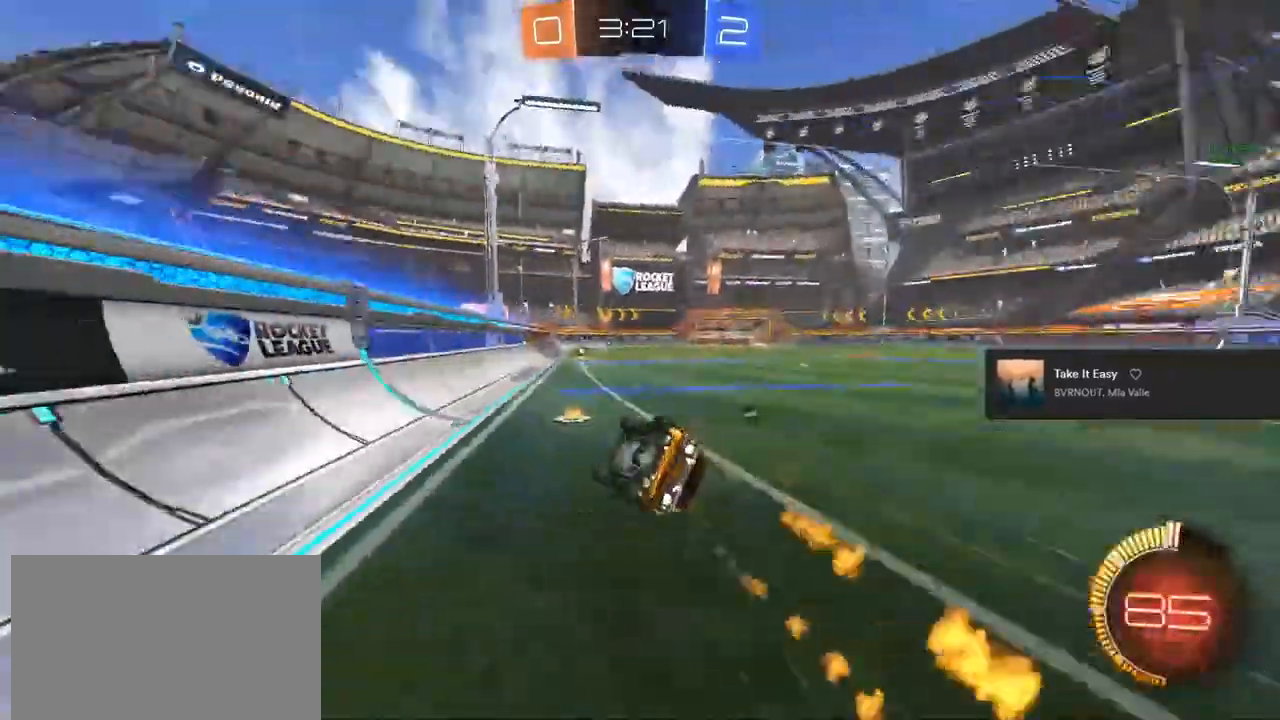
{"buttons": ["R2"], "left_stick": "center", "right_stick": "center", "events": [[50, "CIRCLE", "up"], [100, "left_stick", "center"], [233, "TRIANGLE", "down"], [233, "left_stick", "down-right"], [350, "TRIANGLE", "up"], [383, "left_stick", "center"], [400, "L1", "up"]]}
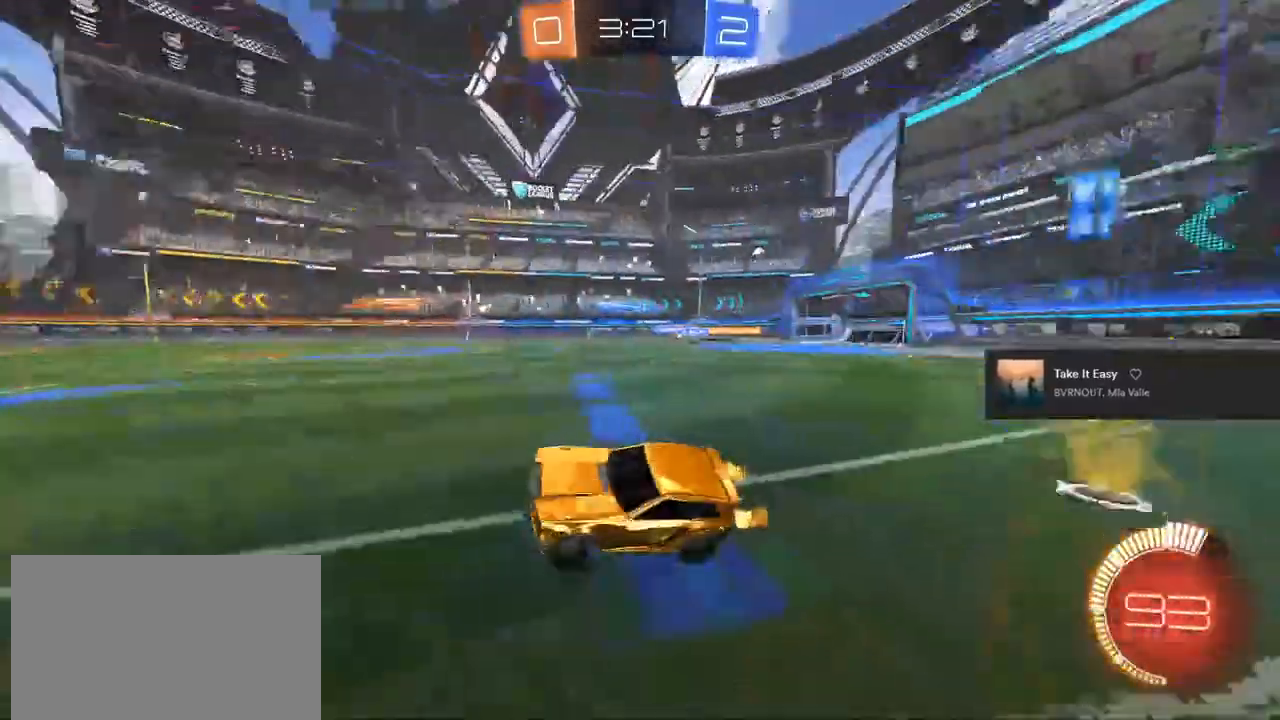
{"buttons": ["CROSS", "R2"], "left_stick": "right", "right_stick": "center", "events": [[300, "left_stick", "right"], [483, "CROSS", "down"]]}
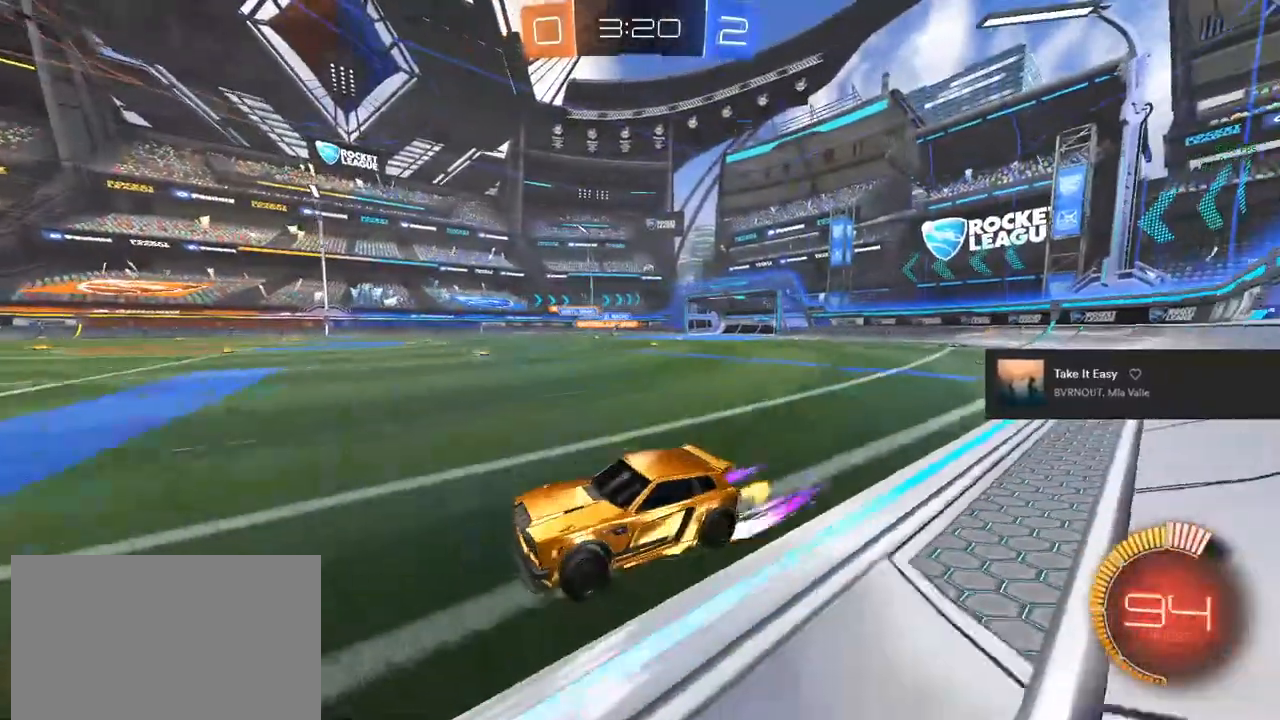
{"buttons": ["TRIANGLE", "L1", "R2"], "left_stick": "center", "right_stick": "center", "events": [[33, "left_stick", "up-right"], [83, "CROSS", "up"], [83, "L1", "down"], [167, "CROSS", "down"], [217, "L1", "up"], [233, "CROSS", "up"], [283, "left_stick", "down-right"], [350, "L1", "down"], [350, "TRIANGLE", "down"], [350, "left_stick", "down"], [467, "TRIANGLE", "up"], [500, "TRIANGLE", "down"], [500, "left_stick", "center"]]}
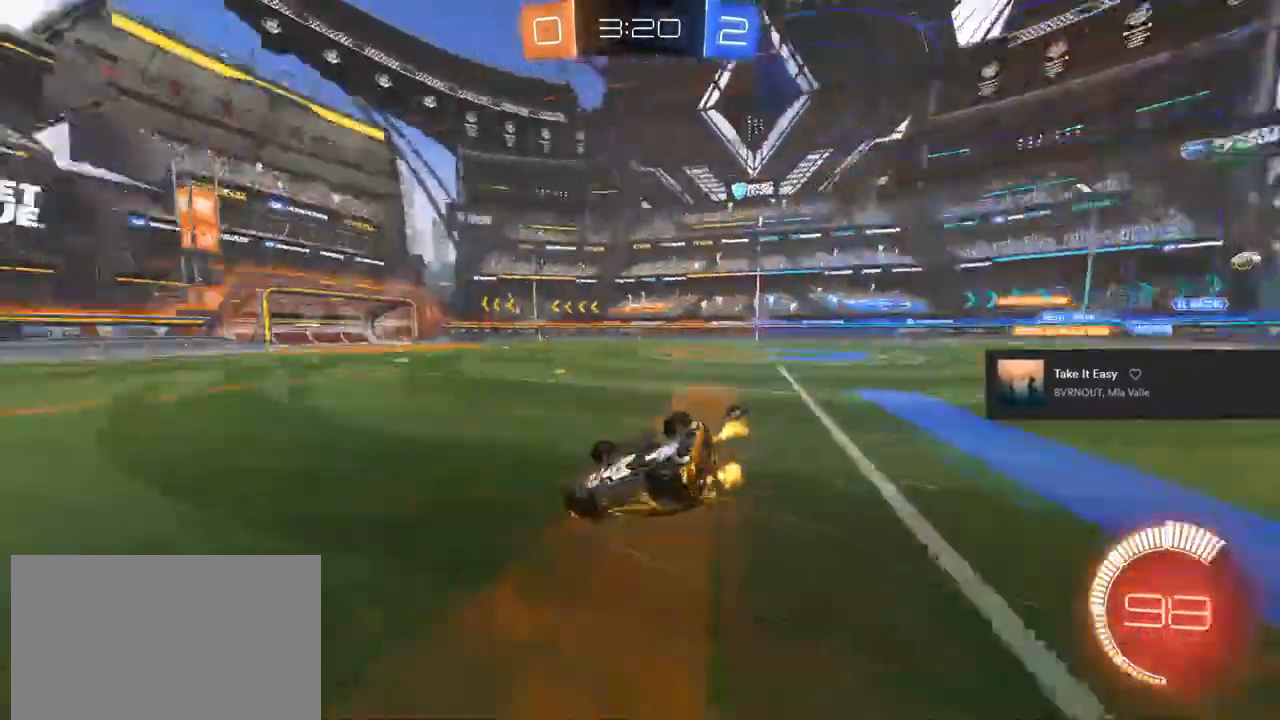
{"buttons": ["R2"], "left_stick": "center", "right_stick": "center", "events": [[133, "TRIANGLE", "up"], [183, "left_stick", "down-right"], [367, "L1", "up"], [367, "left_stick", "center"]]}
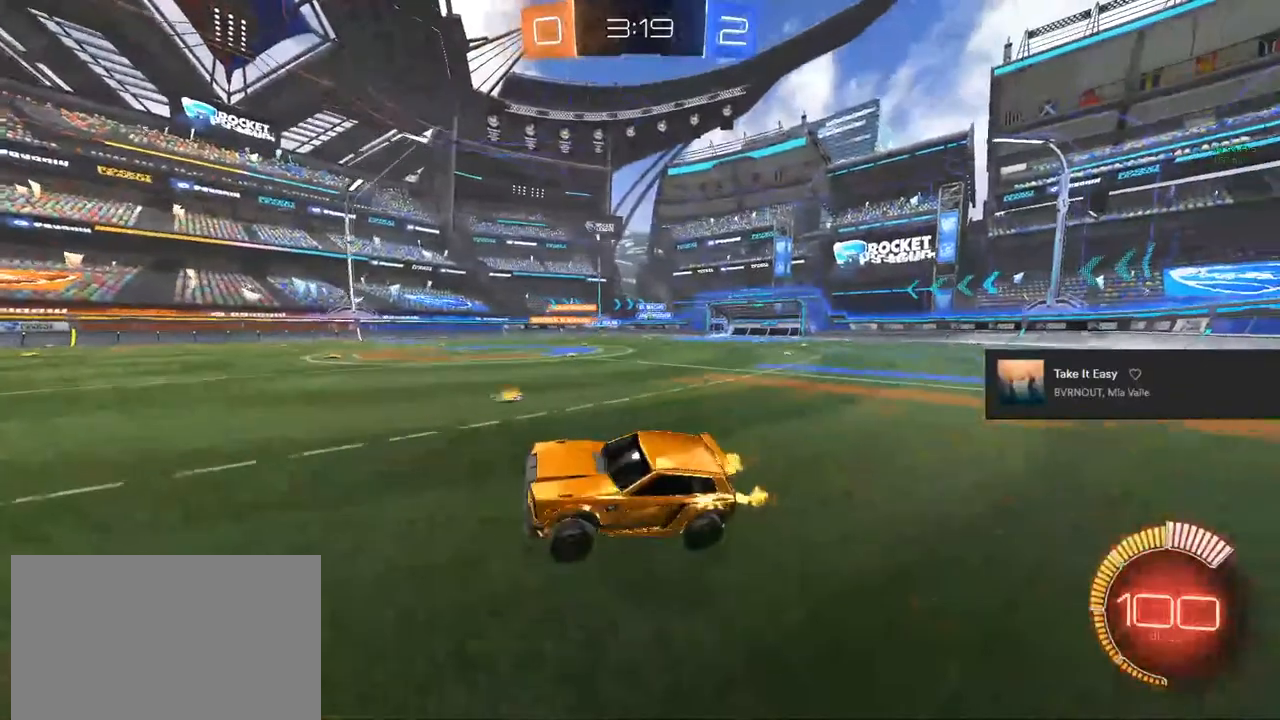
{"buttons": ["R2"], "left_stick": "center", "right_stick": "center", "events": [[350, "left_stick", "right"], [467, "left_stick", "center"]]}
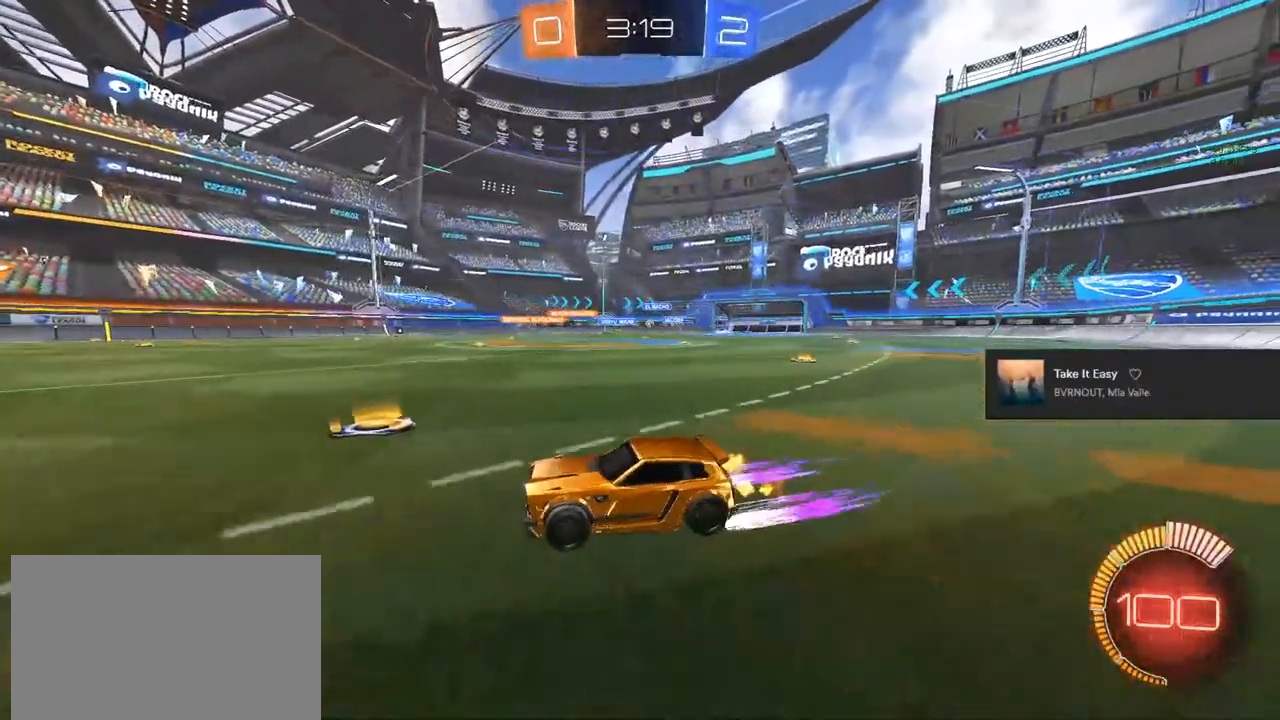
{"buttons": ["R2"], "left_stick": "center", "right_stick": "center", "events": [[167, "left_stick", "right"], [317, "left_stick", "center"]]}
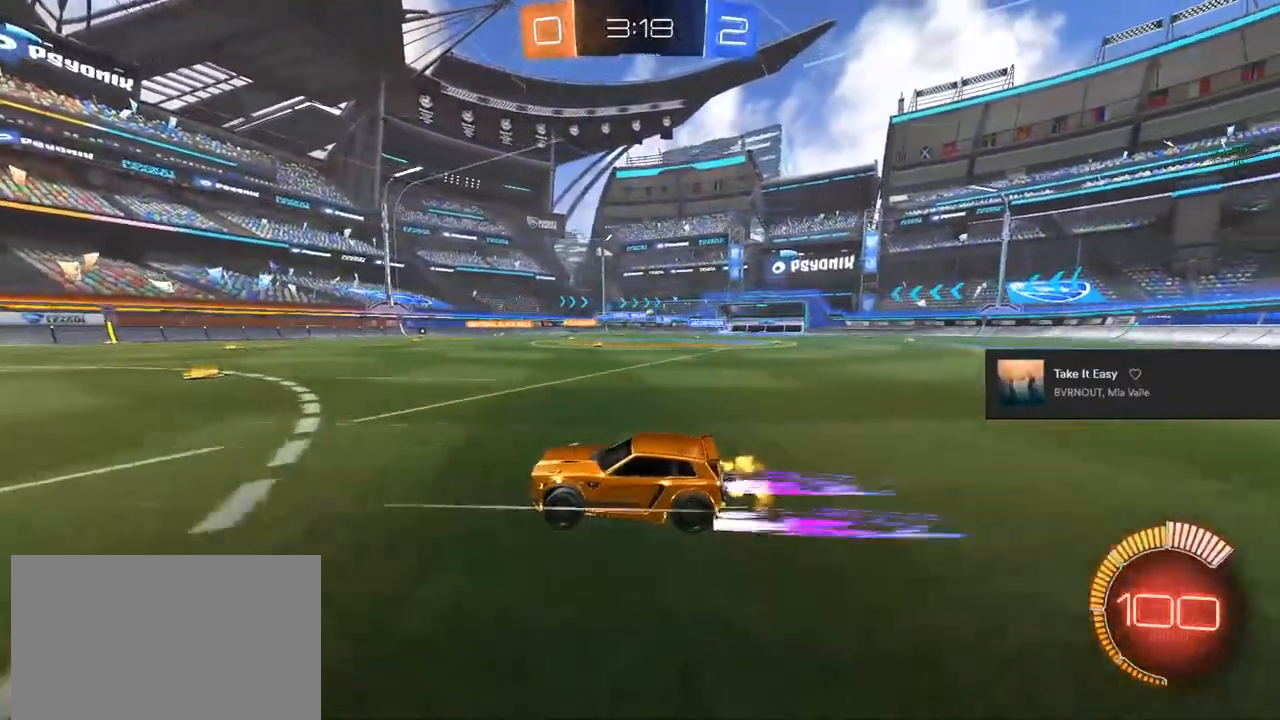
{"buttons": ["R2"], "left_stick": "center", "right_stick": "center", "events": [[50, "left_stick", "right"], [383, "left_stick", "center"]]}
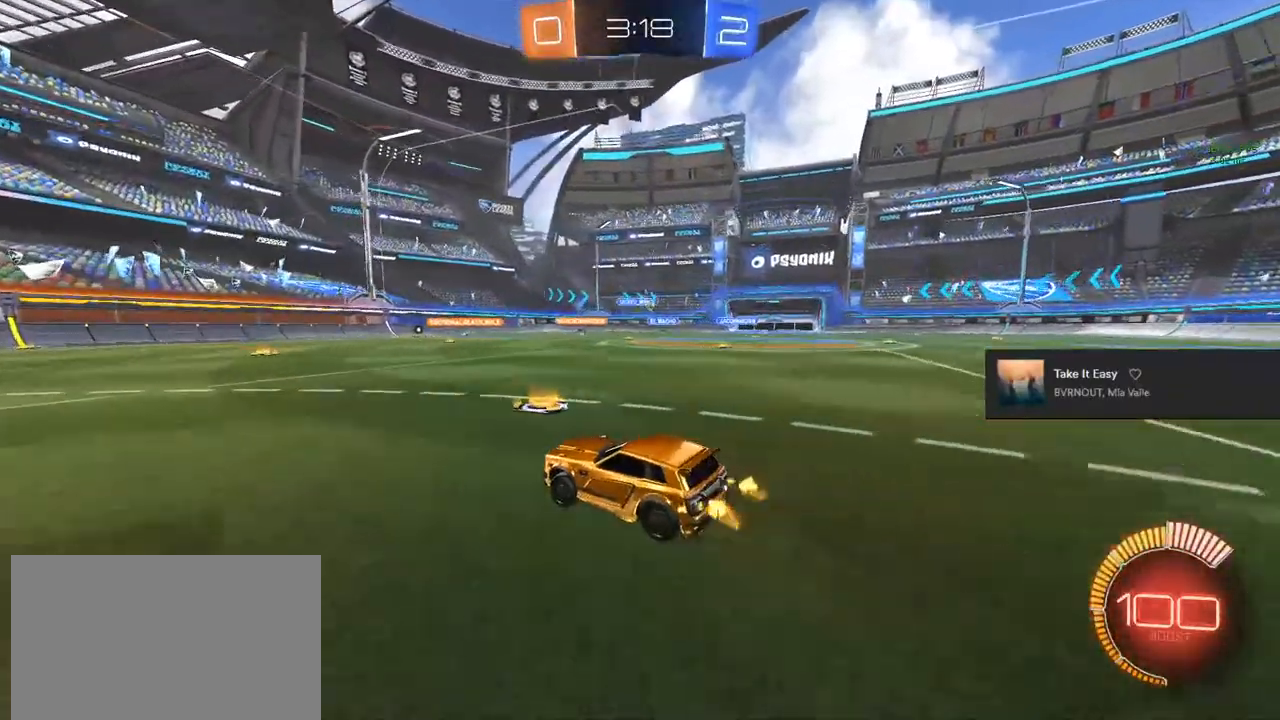
{"buttons": ["R2"], "left_stick": "center", "right_stick": "center", "events": [[133, "left_stick", "right"], [333, "left_stick", "center"]]}
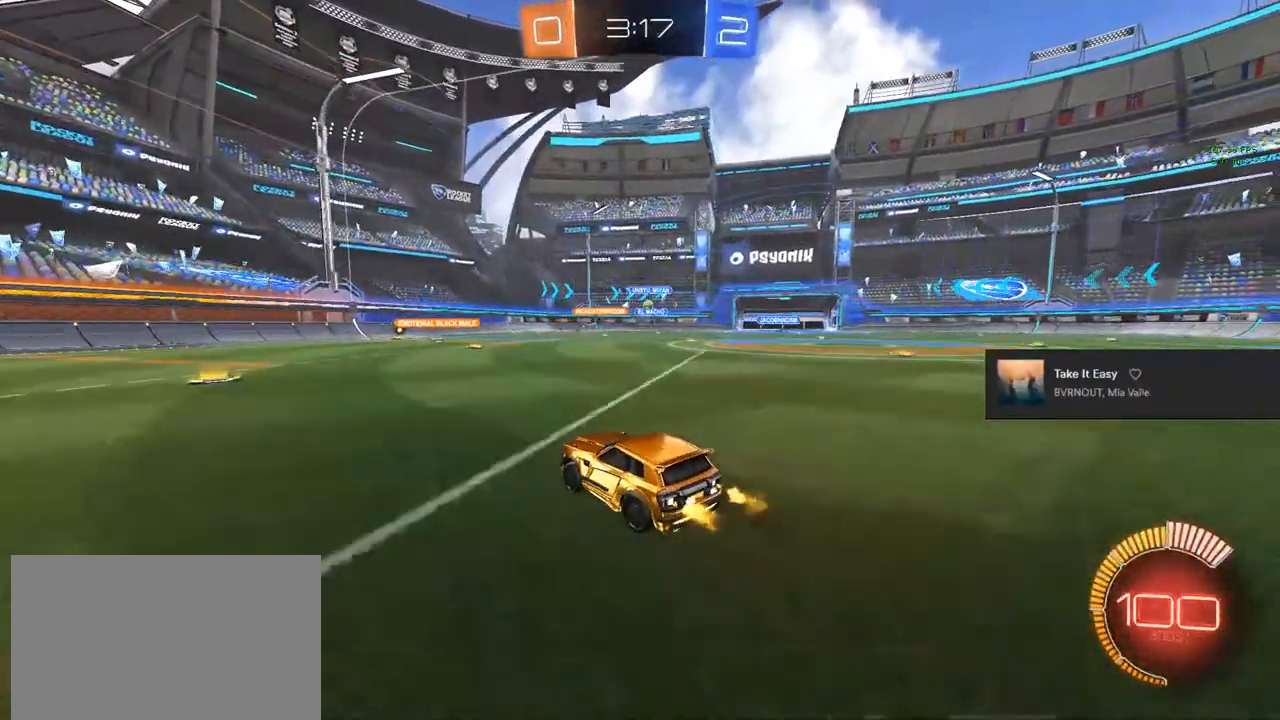
{"buttons": ["R2"], "left_stick": "right", "right_stick": "center", "events": [[33, "left_stick", "right"], [217, "left_stick", "center"], [417, "left_stick", "right"]]}
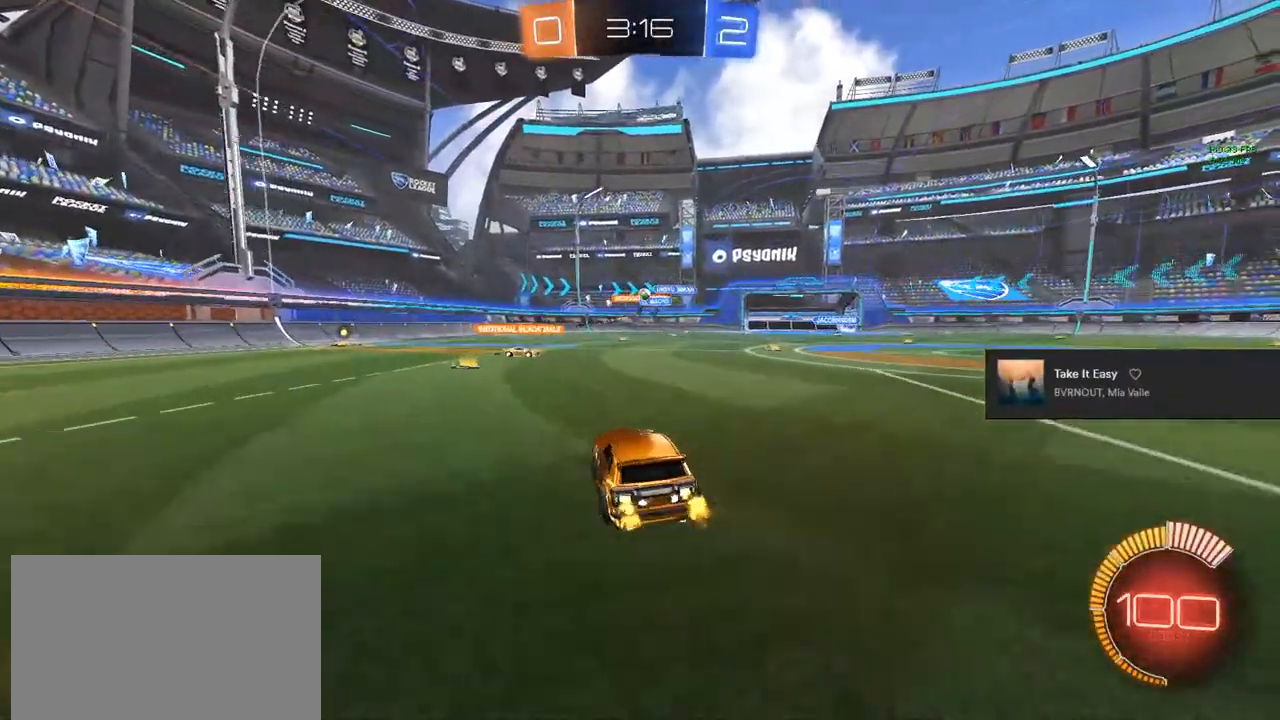
{"buttons": [], "left_stick": "left", "right_stick": "center", "events": [[33, "left_stick", "center"], [50, "R2", "up"], [283, "left_stick", "left"]]}
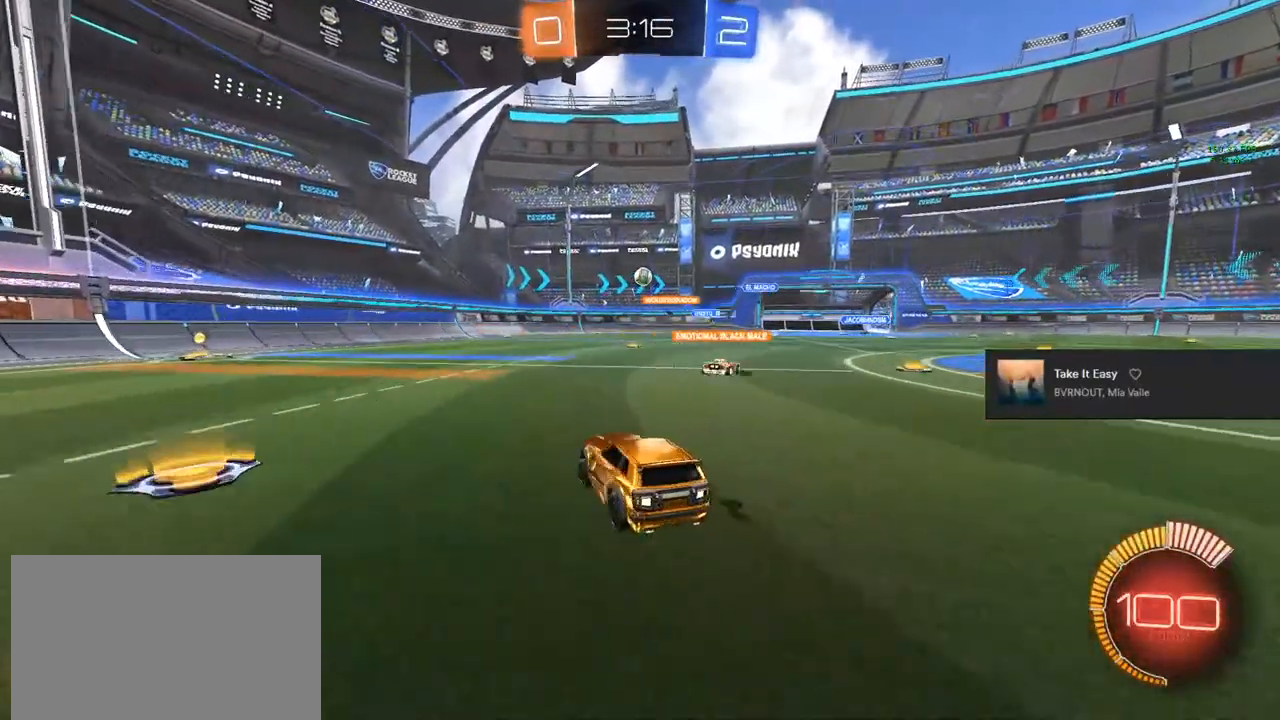
{"buttons": ["R2"], "left_stick": "left", "right_stick": "center", "events": [[17, "R2", "down"]]}
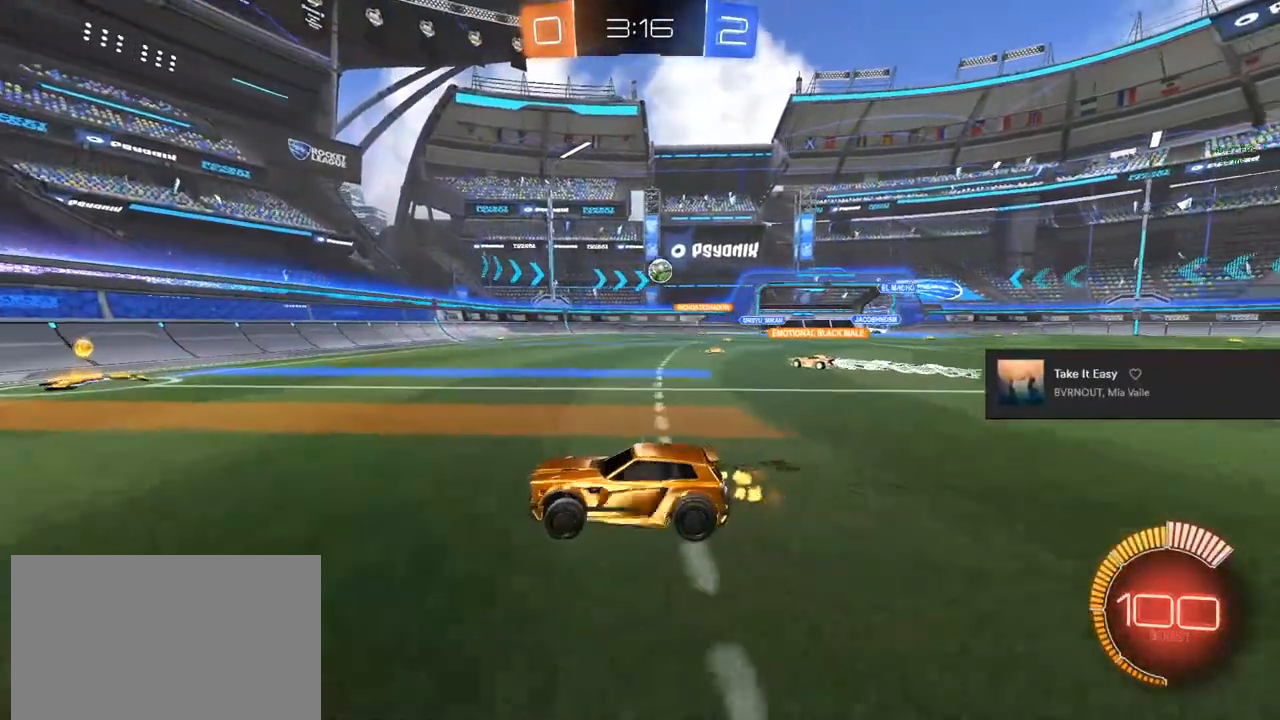
{"buttons": ["R2"], "left_stick": "right", "right_stick": "center", "events": [[150, "left_stick", "center"], [233, "left_stick", "right"], [317, "SQUARE", "down"], [467, "SQUARE", "up"]]}
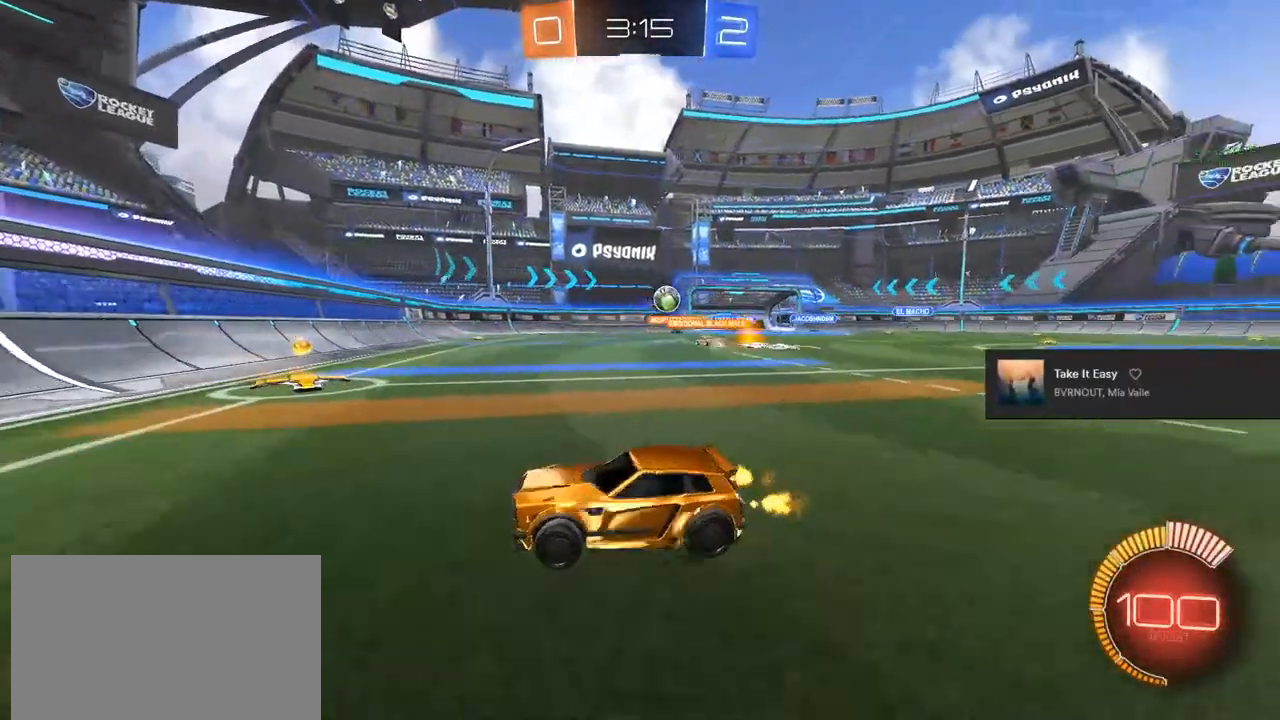
{"buttons": ["R2"], "left_stick": "right", "right_stick": "center", "events": []}
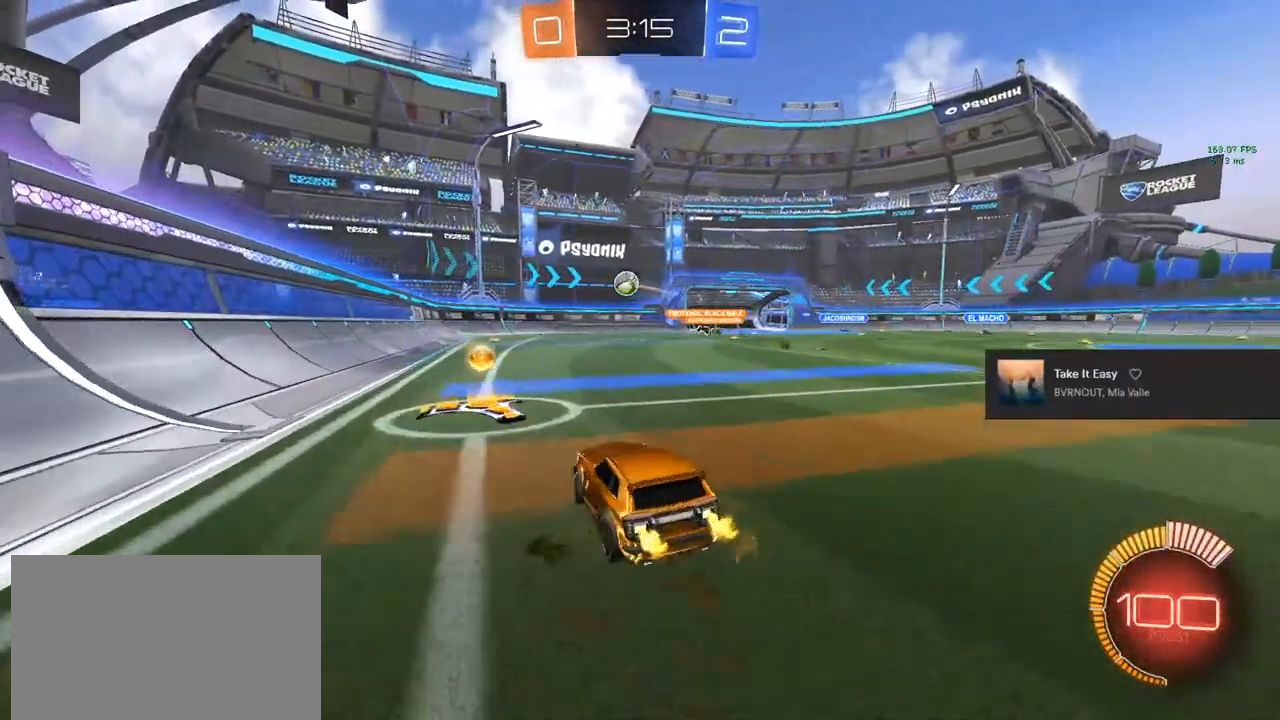
{"buttons": ["TRIANGLE", "R2"], "left_stick": "right", "right_stick": "center", "events": [[83, "left_stick", "center"], [250, "TRIANGLE", "down"], [250, "left_stick", "right"], [333, "TRIANGLE", "up"], [450, "TRIANGLE", "down"]]}
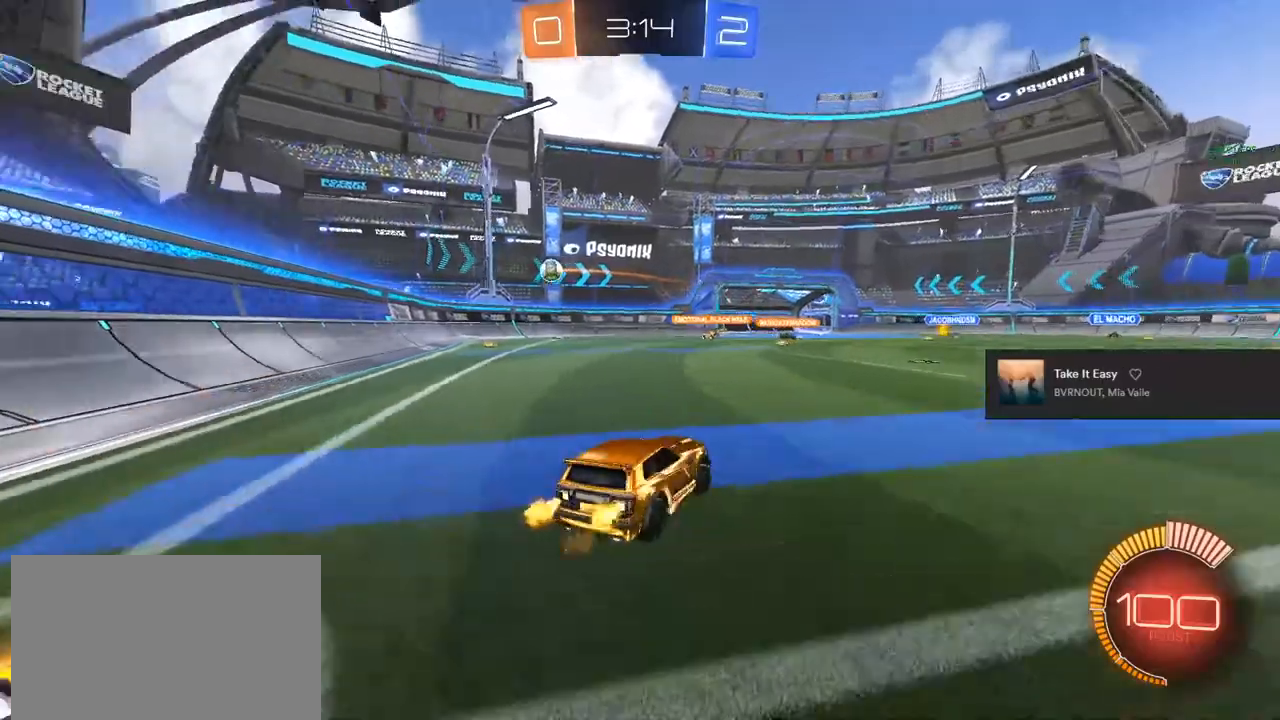
{"buttons": ["R2"], "left_stick": "right", "right_stick": "center", "events": [[50, "TRIANGLE", "up"], [233, "TRIANGLE", "down"], [283, "TRIANGLE", "up"], [367, "TRIANGLE", "down"], [483, "TRIANGLE", "up"]]}
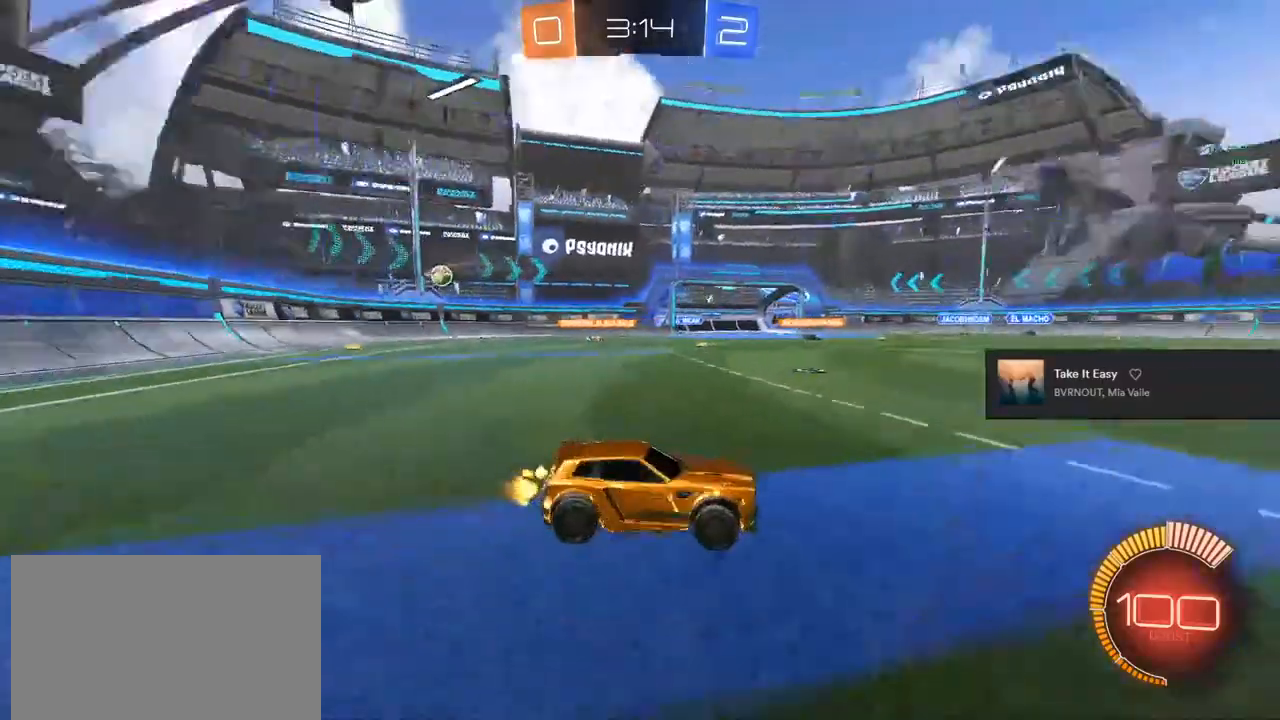
{"buttons": ["R2"], "left_stick": "right", "right_stick": "center", "events": []}
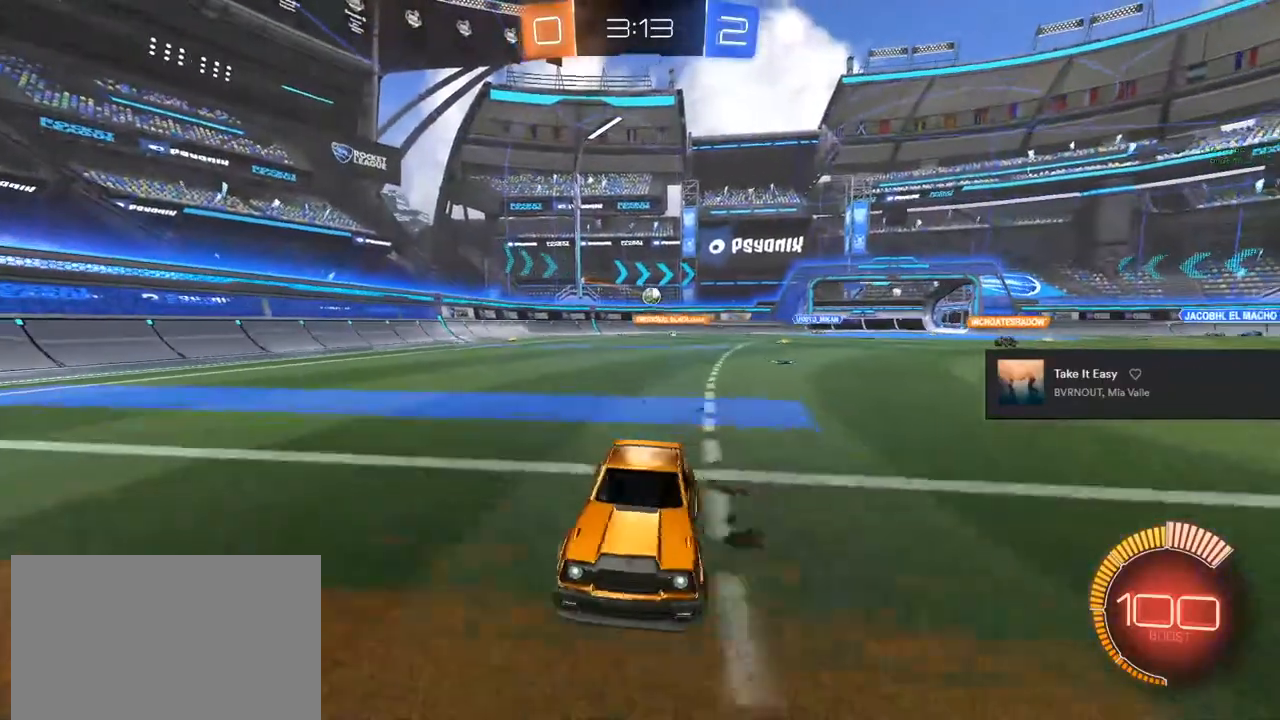
{"buttons": ["R2"], "left_stick": "center", "right_stick": "center", "events": [[17, "SQUARE", "down"], [117, "SQUARE", "up"], [400, "left_stick", "center"]]}
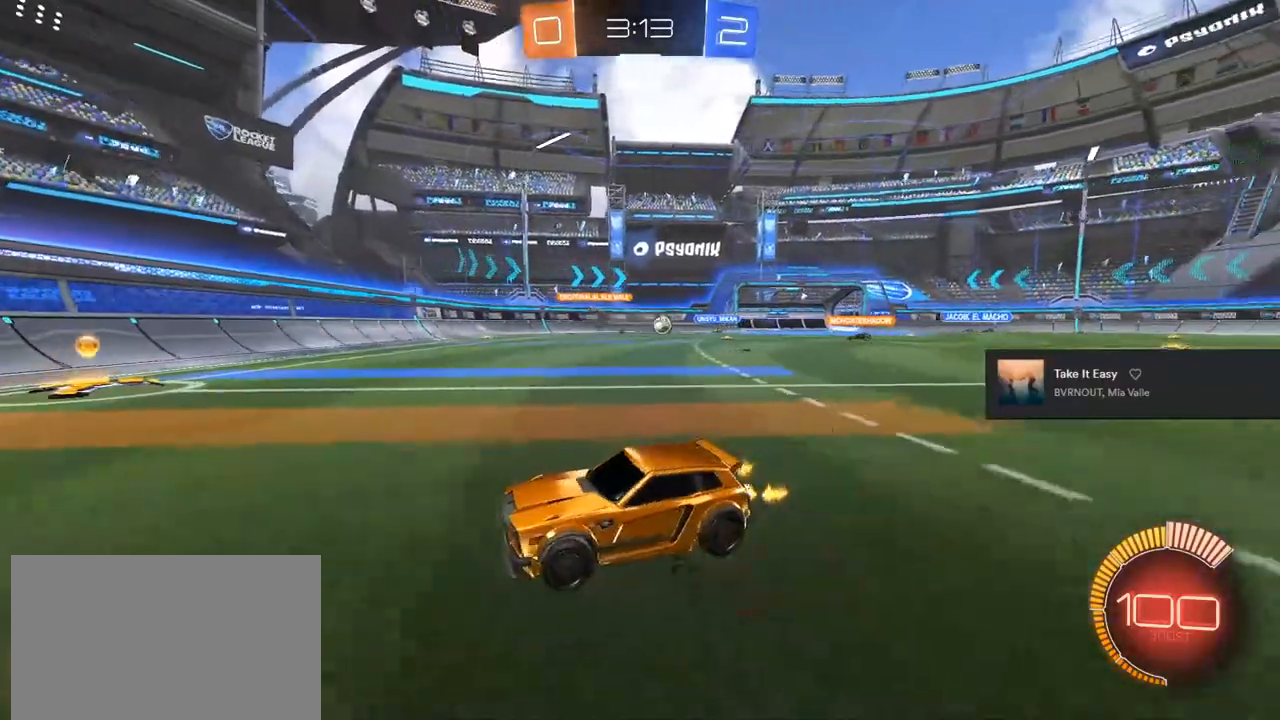
{"buttons": ["R2"], "left_stick": "left", "right_stick": "center", "events": [[67, "left_stick", "right"], [267, "left_stick", "center"], [317, "left_stick", "left"]]}
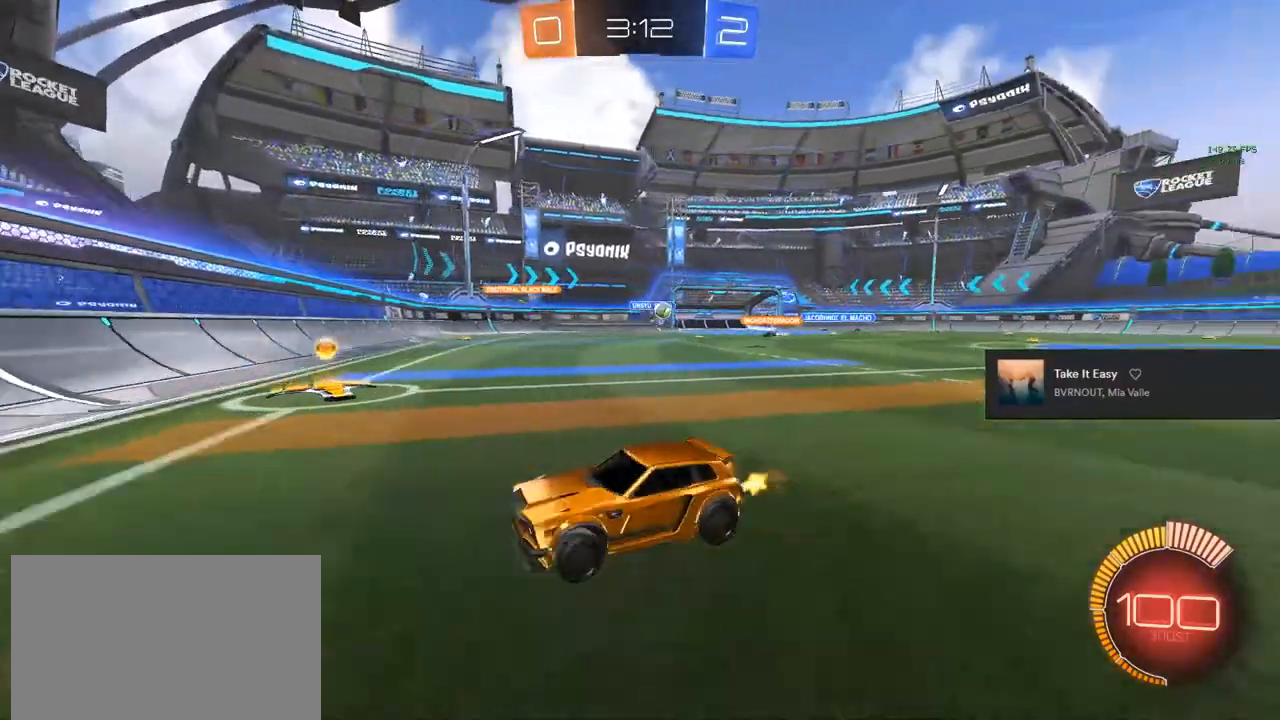
{"buttons": ["R2"], "left_stick": "center", "right_stick": "center", "events": [[400, "SQUARE", "down"], [483, "SQUARE", "up"], [483, "left_stick", "center"]]}
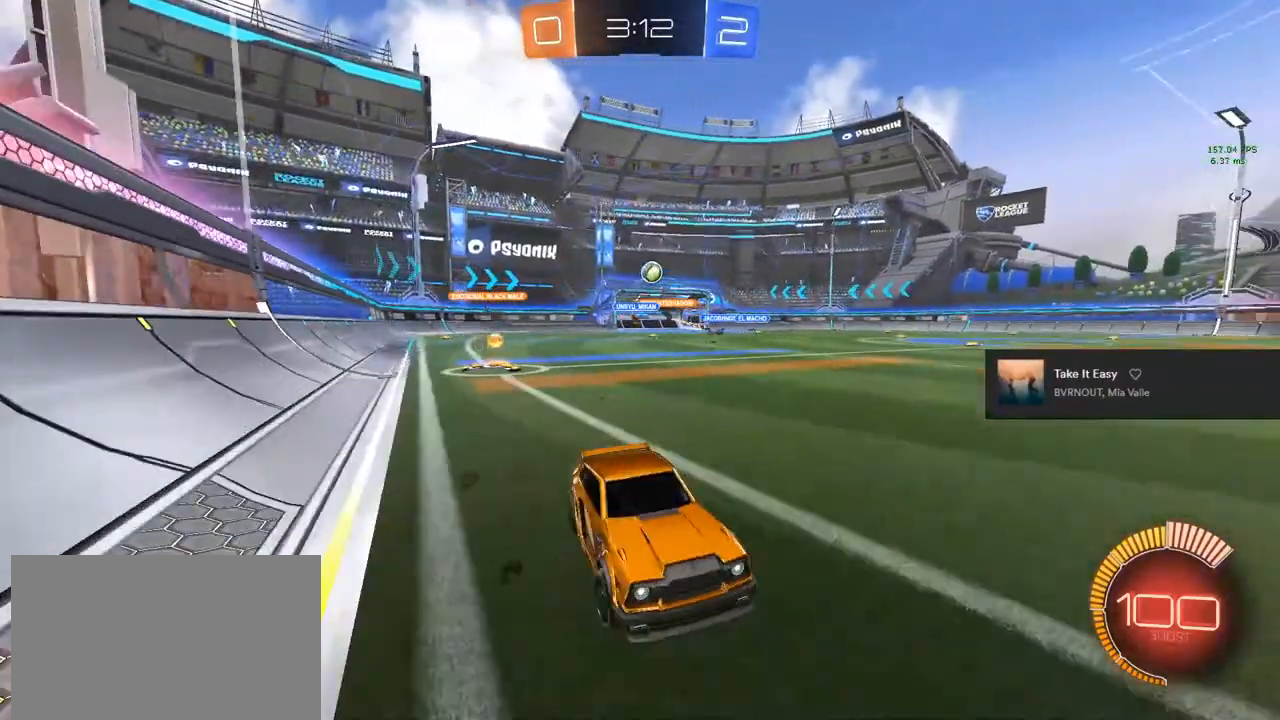
{"buttons": ["R2"], "left_stick": "center", "right_stick": "center", "events": [[150, "left_stick", "right"], [267, "left_stick", "center"]]}
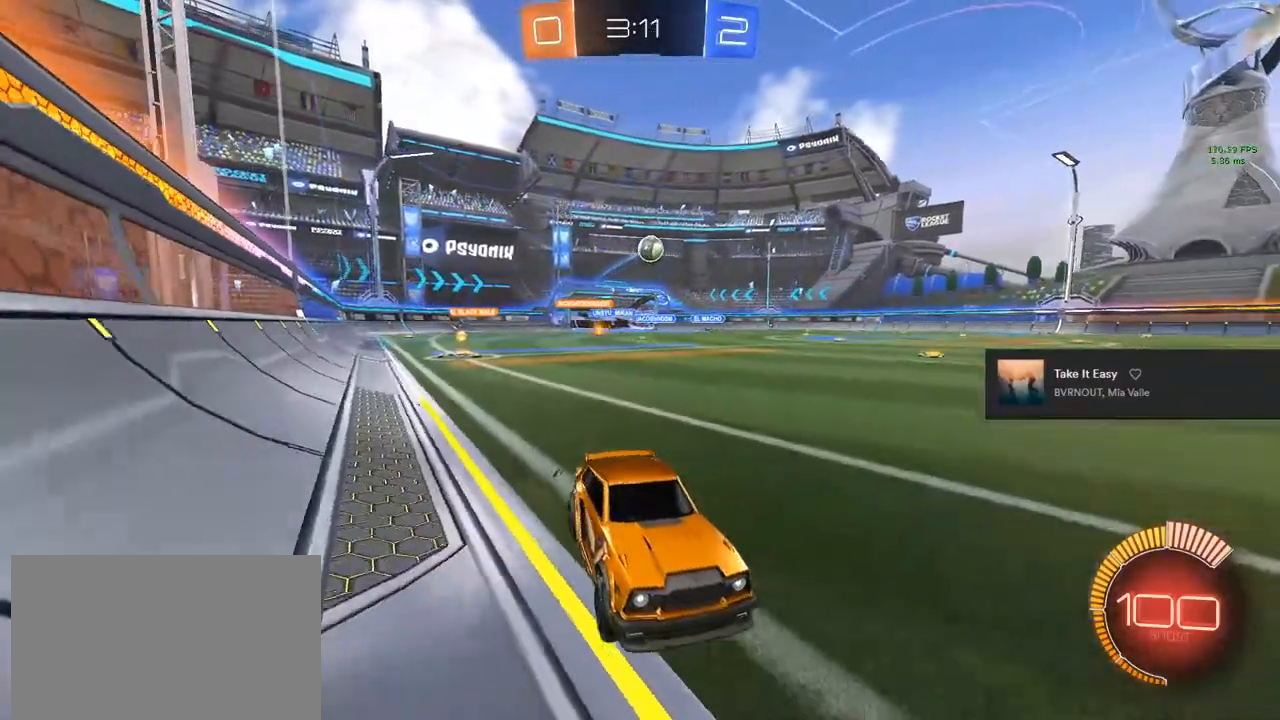
{"buttons": ["R2"], "left_stick": "up-left", "right_stick": "center", "events": [[433, "left_stick", "up-left"]]}
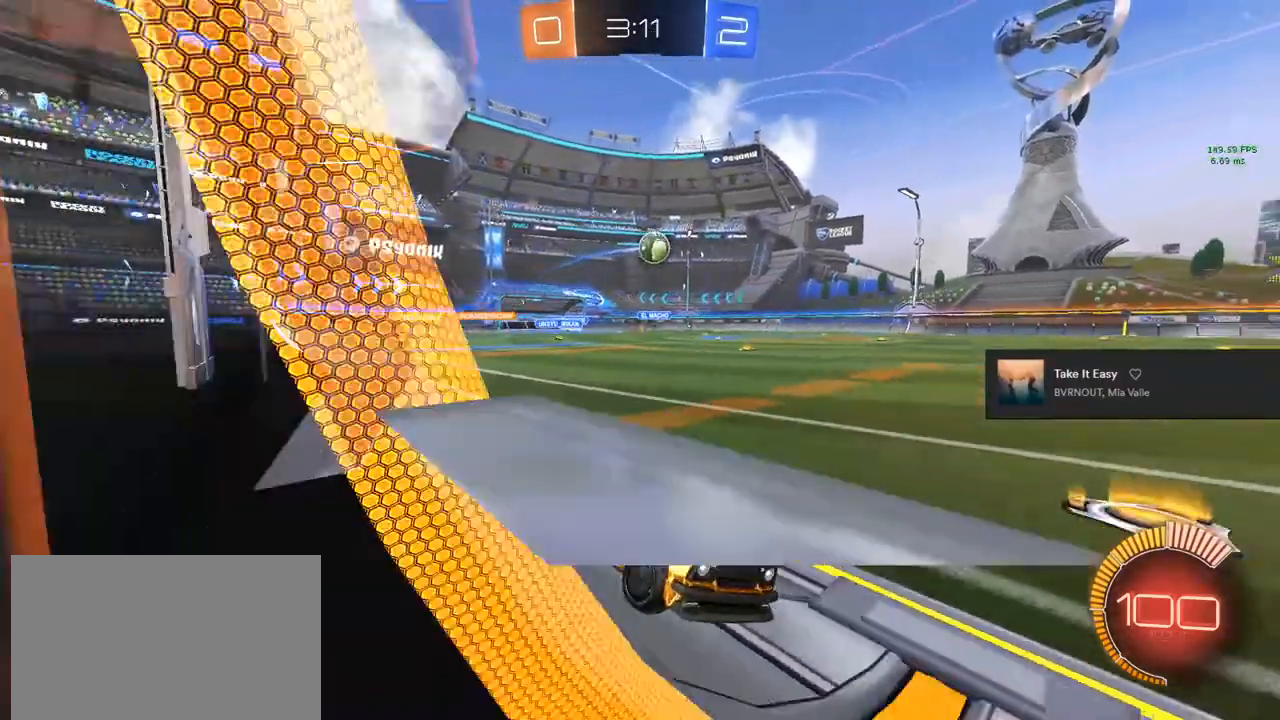
{"buttons": ["CIRCLE", "R2"], "left_stick": "up-left", "right_stick": "center", "events": [[267, "CIRCLE", "down"]]}
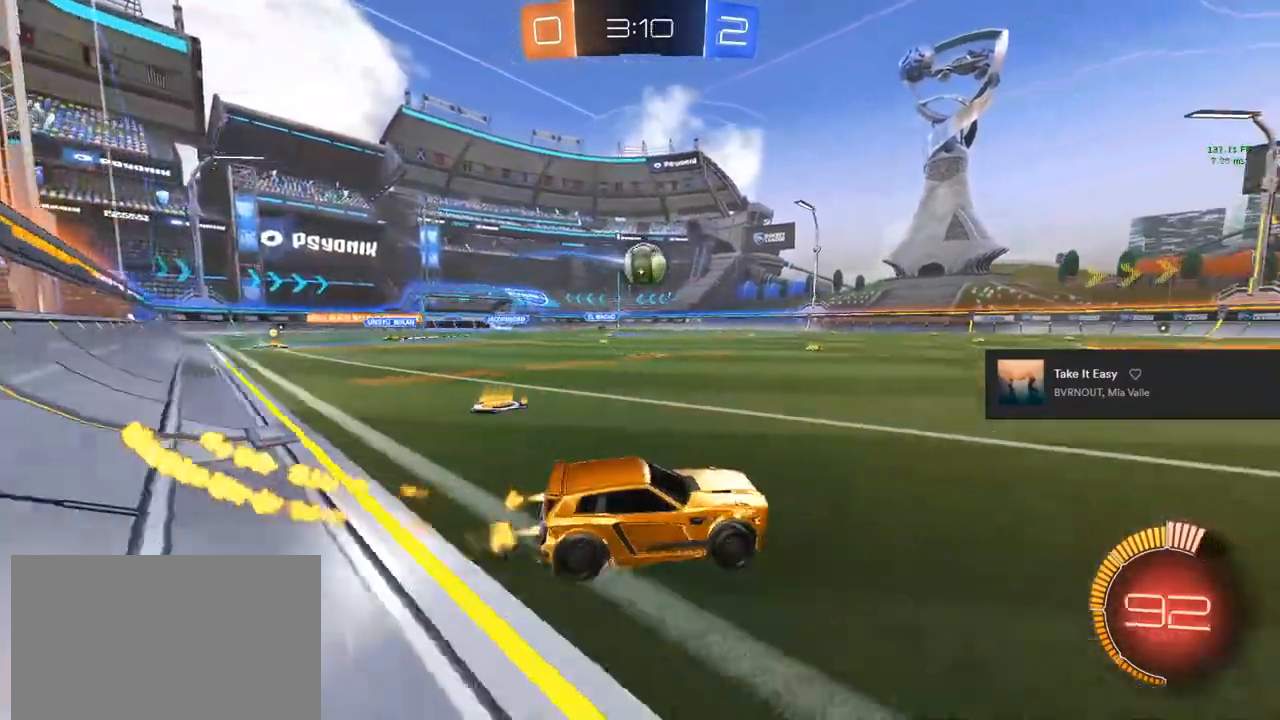
{"buttons": ["CIRCLE", "R2"], "left_stick": "left", "right_stick": "center", "events": [[150, "left_stick", "center"], [267, "left_stick", "down"], [283, "L1", "down"], [317, "CROSS", "down"], [383, "left_stick", "left"], [433, "CROSS", "up"], [433, "L1", "up"]]}
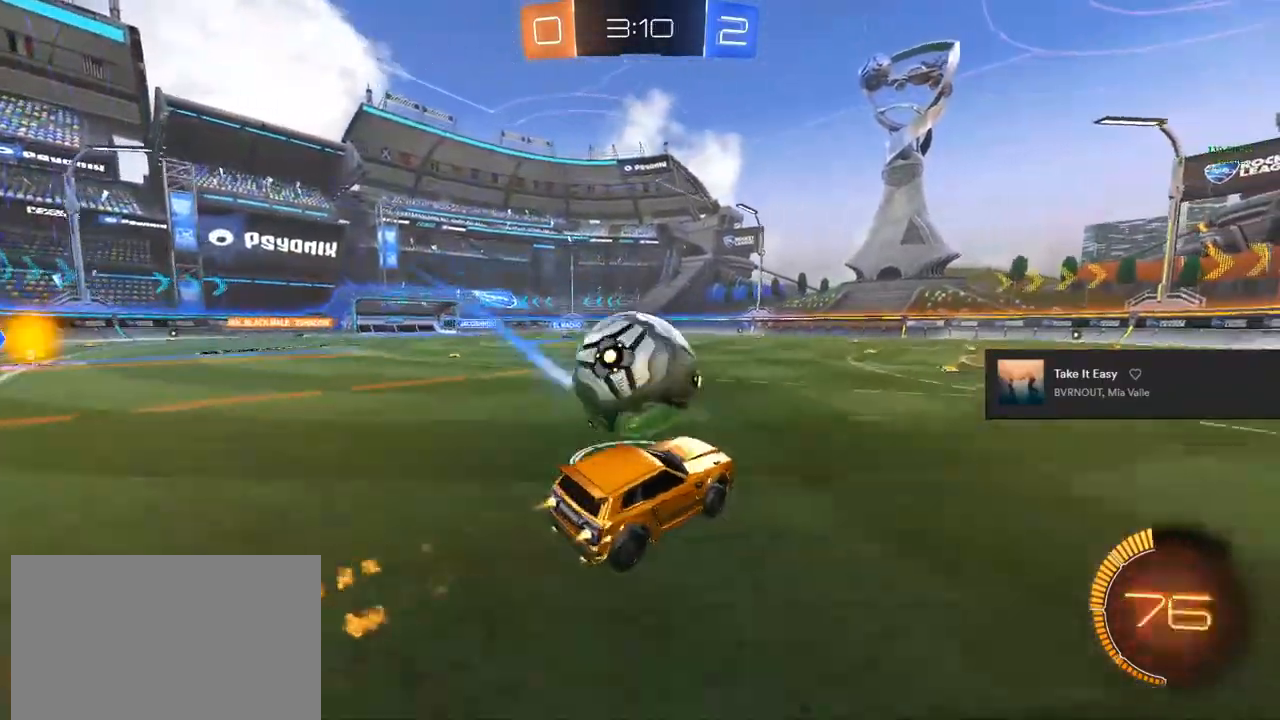
{"buttons": [], "left_stick": "left", "right_stick": "center", "events": [[17, "CROSS", "down"], [33, "TRIANGLE", "down"], [167, "CROSS", "up"], [167, "left_stick", "center"], [333, "TRIANGLE", "up"], [433, "R2", "up"], [483, "CIRCLE", "up"], [500, "left_stick", "left"]]}
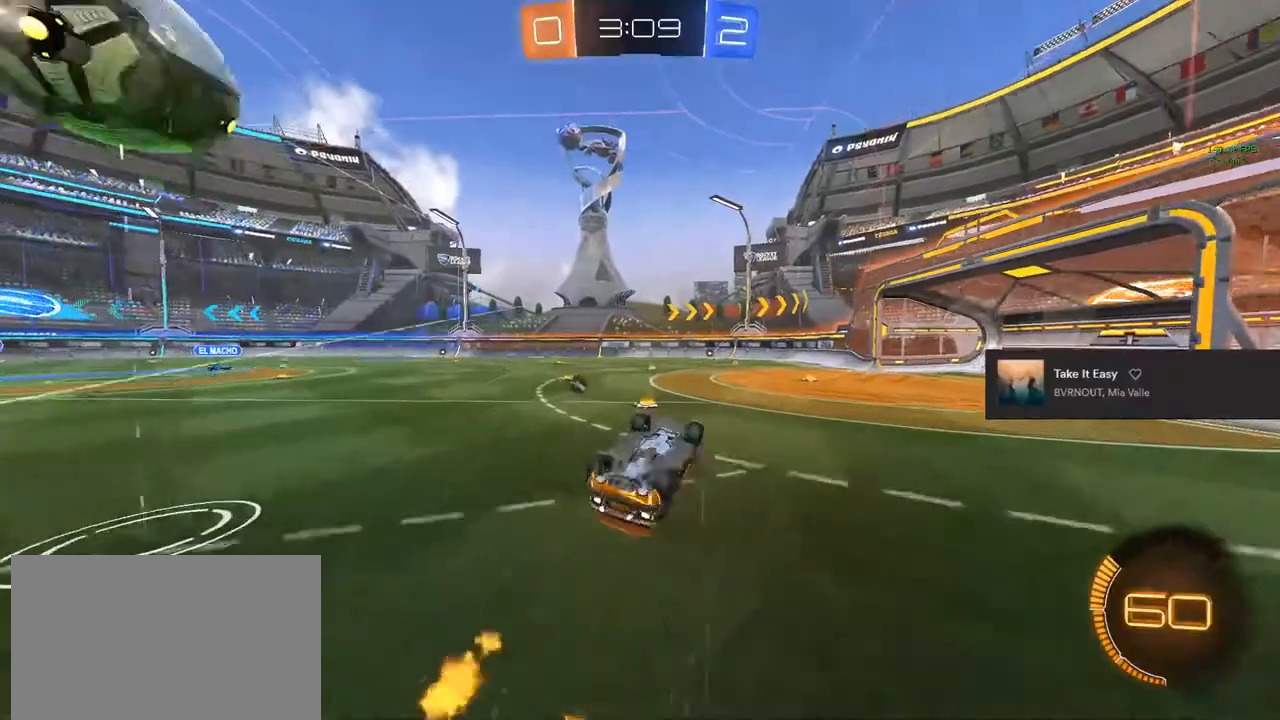
{"buttons": [], "left_stick": "left", "right_stick": "center", "events": [[67, "R1", "down"], [67, "TRIANGLE", "down"], [183, "left_stick", "center"], [367, "TRIANGLE", "up"], [417, "R1", "up"], [467, "left_stick", "left"]]}
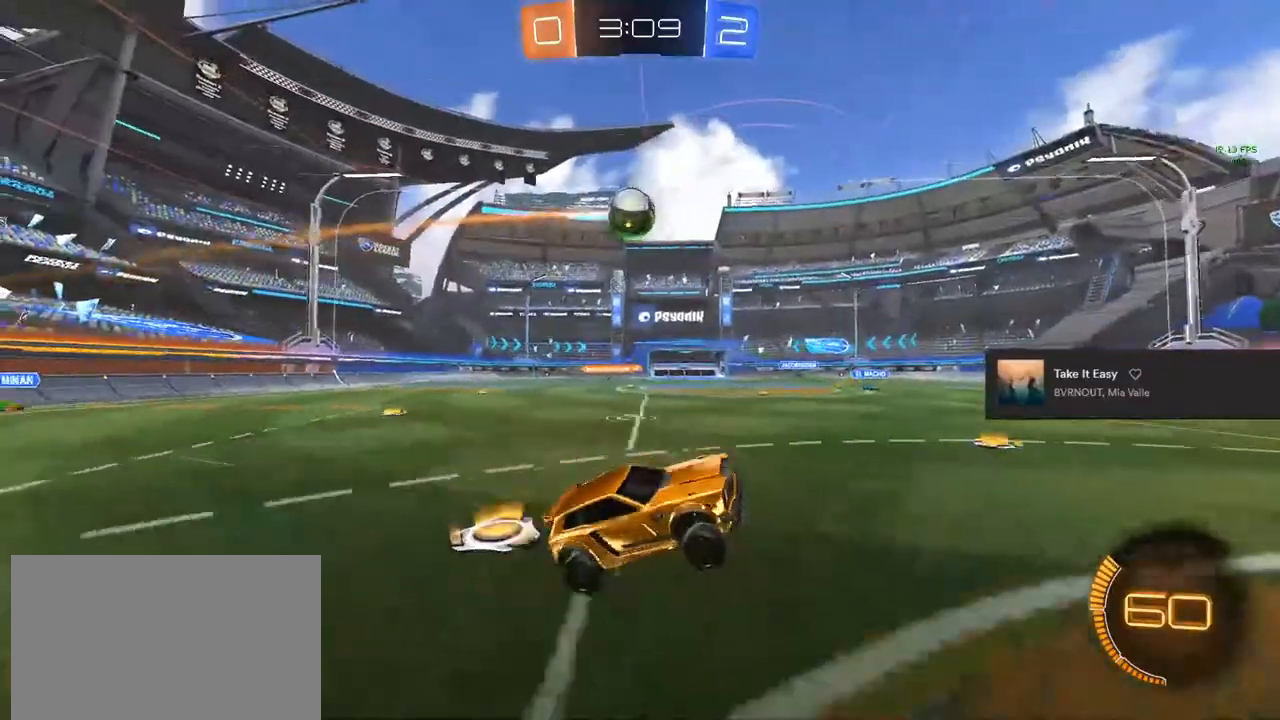
{"buttons": [], "left_stick": "center", "right_stick": "center", "events": [[67, "TRIANGLE", "down"], [117, "TRIANGLE", "up"], [167, "left_stick", "center"], [200, "TRIANGLE", "down"], [300, "left_stick", "left"], [317, "TRIANGLE", "up"], [367, "left_stick", "center"]]}
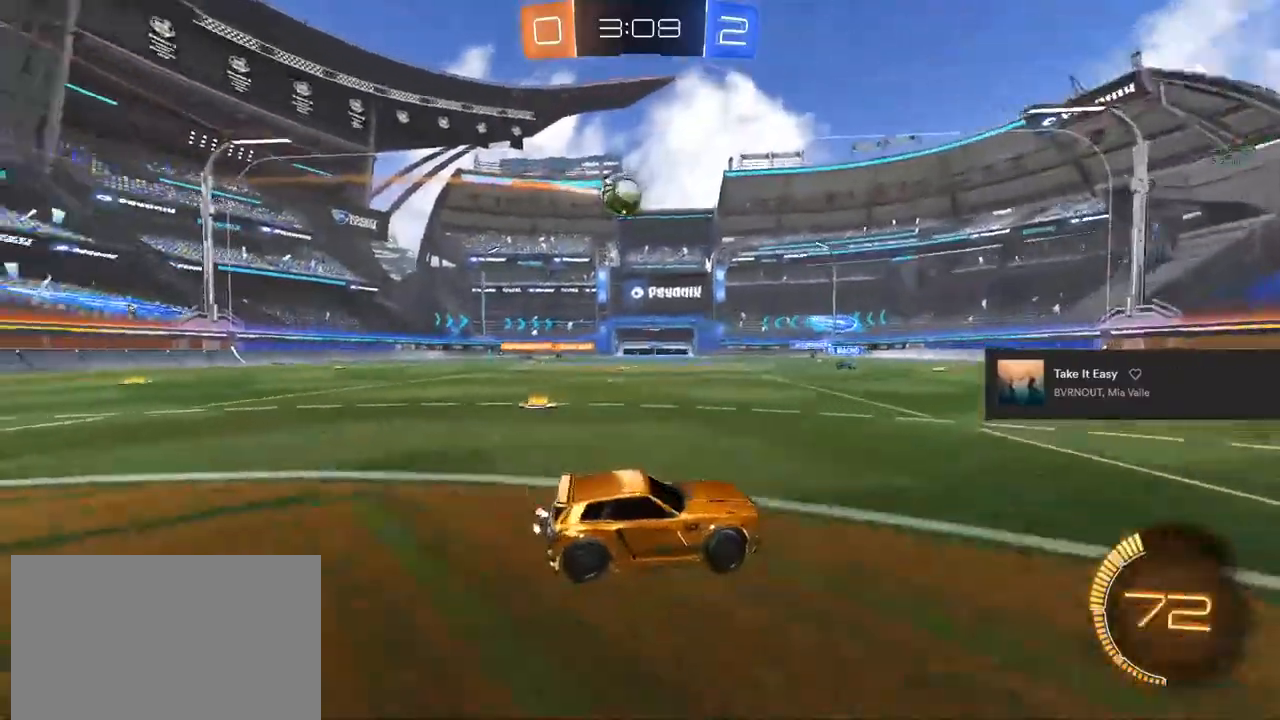
{"buttons": ["R2"], "left_stick": "right", "right_stick": "center", "events": [[133, "R2", "down"], [400, "left_stick", "right"]]}
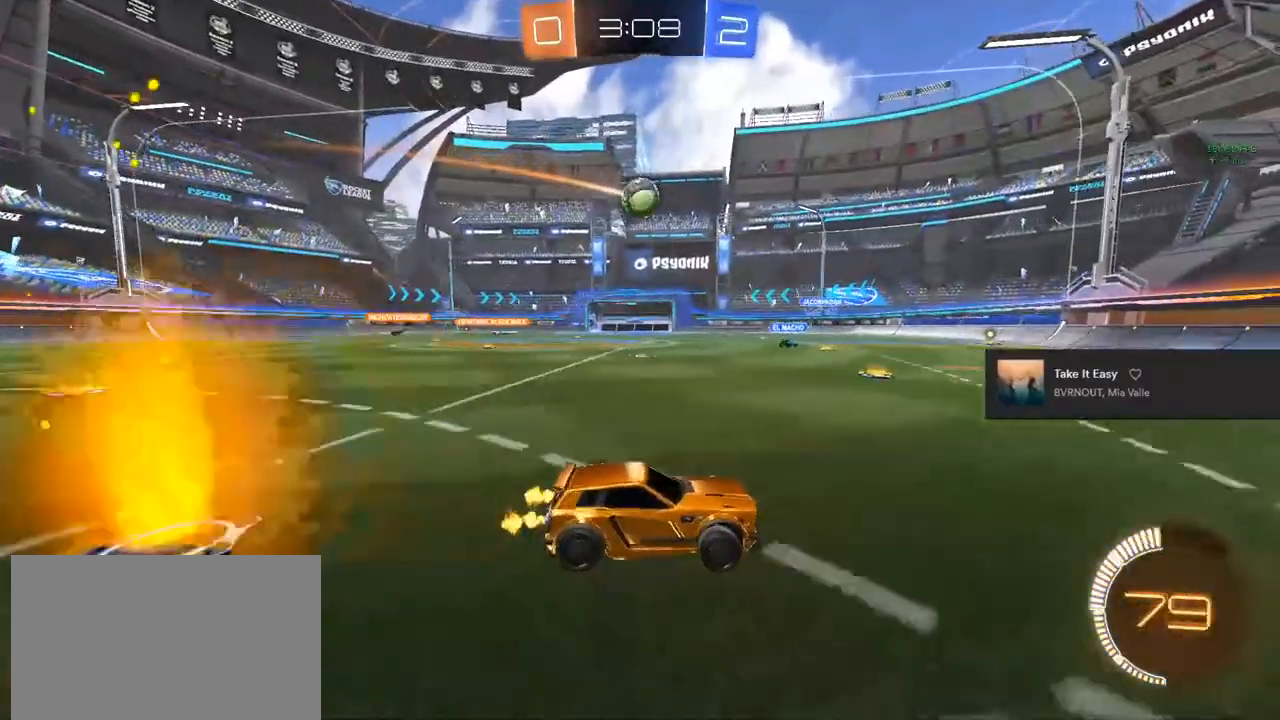
{"buttons": ["R2"], "left_stick": "center", "right_stick": "center", "events": [[83, "left_stick", "center"], [383, "left_stick", "left"], [467, "left_stick", "center"]]}
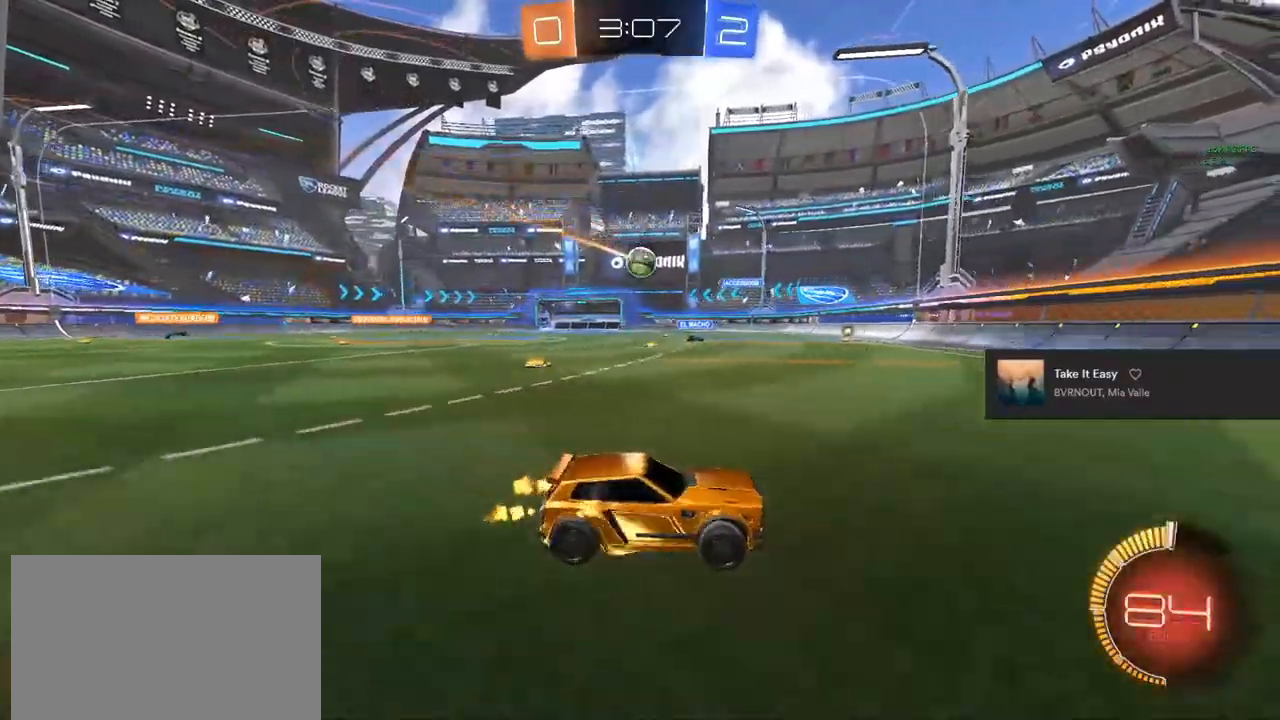
{"buttons": [], "left_stick": "left", "right_stick": "center", "events": [[100, "left_stick", "left"], [233, "left_stick", "center"], [433, "R2", "up"], [433, "left_stick", "left"]]}